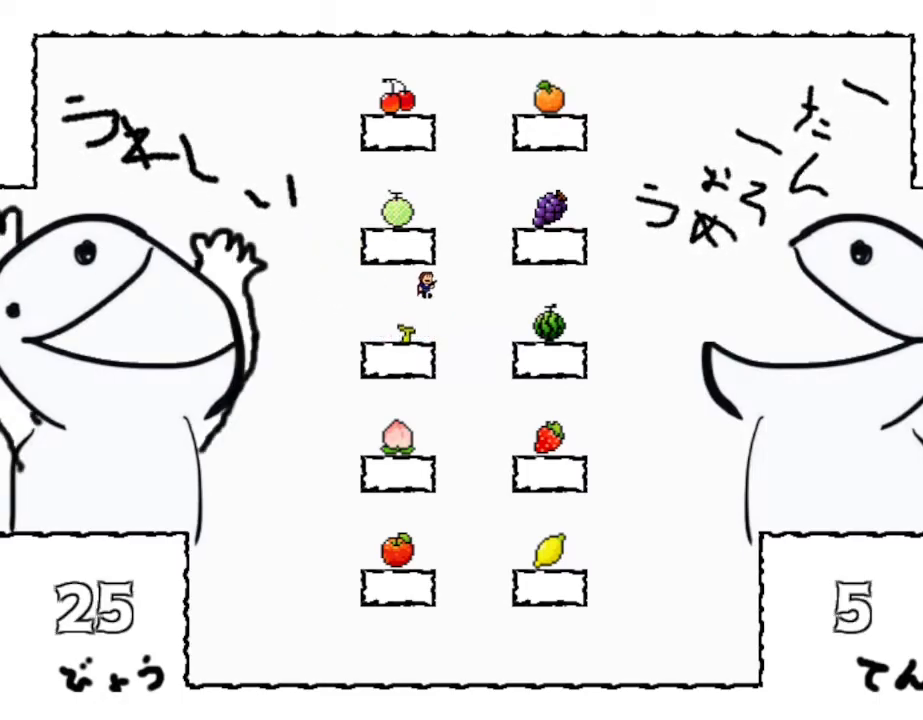
Gameplay with keyboard; each line is a JSON object with the keys held at the frame after it. "events" lists presses ("down") and releases ("up") of "down", "left", "r", "right", "up" and "z" between this image and that frame as [ms after this image, input, new state], when the widget could be followed in between. No other keys are recorded. Mouse input is not recorded. Not read: other_keys.
{"keys": ["right"], "events": [[217, "right", "up"], [450, "right", "down"]]}
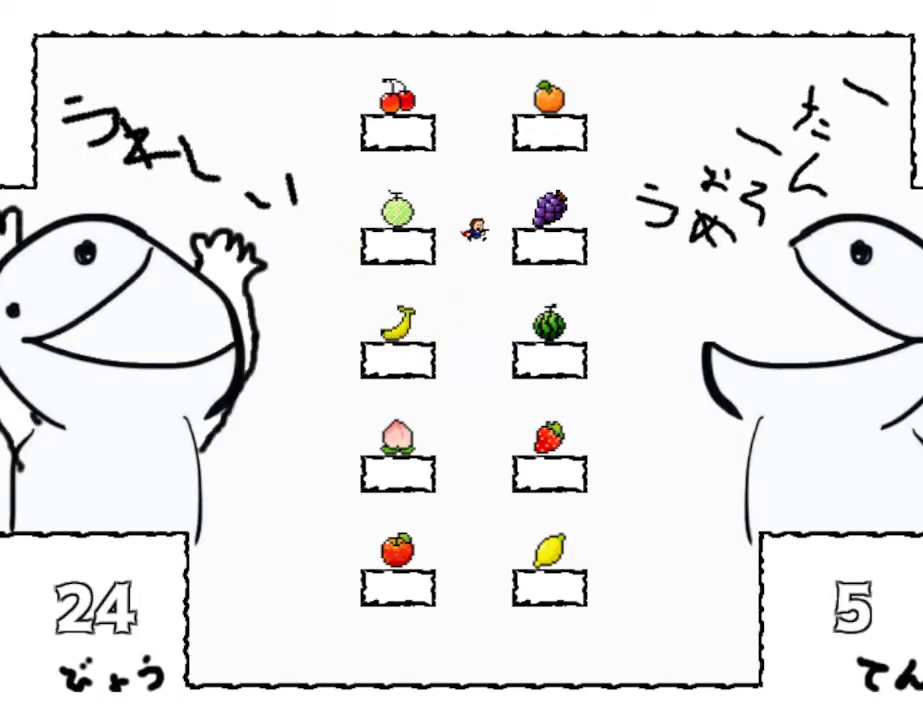
{"keys": ["left"], "events": [[350, "right", "up"], [467, "left", "down"]]}
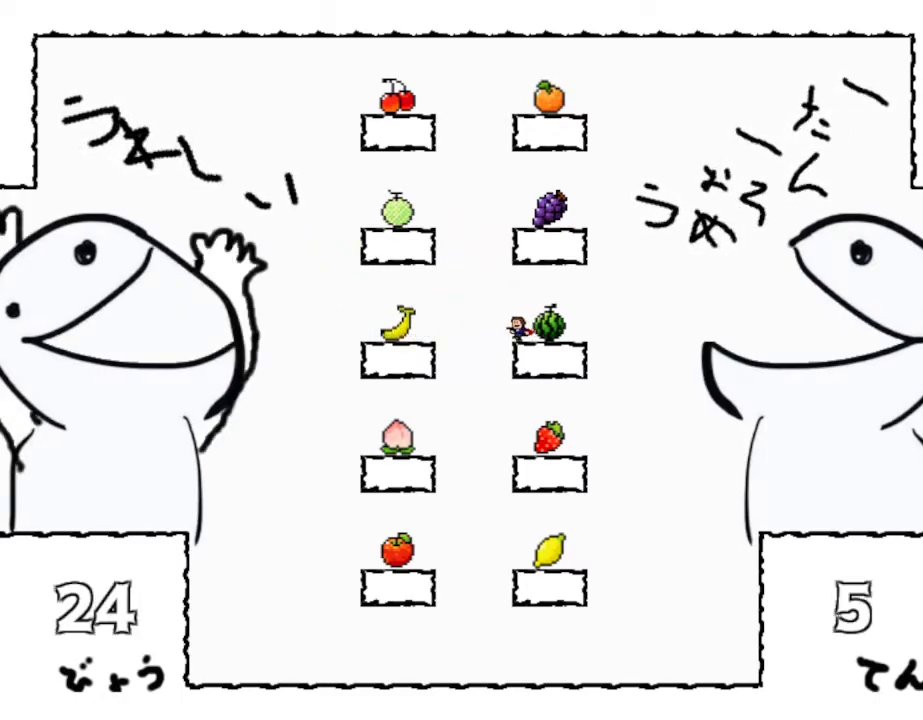
{"keys": ["right"], "events": [[217, "left", "up"], [400, "right", "down"]]}
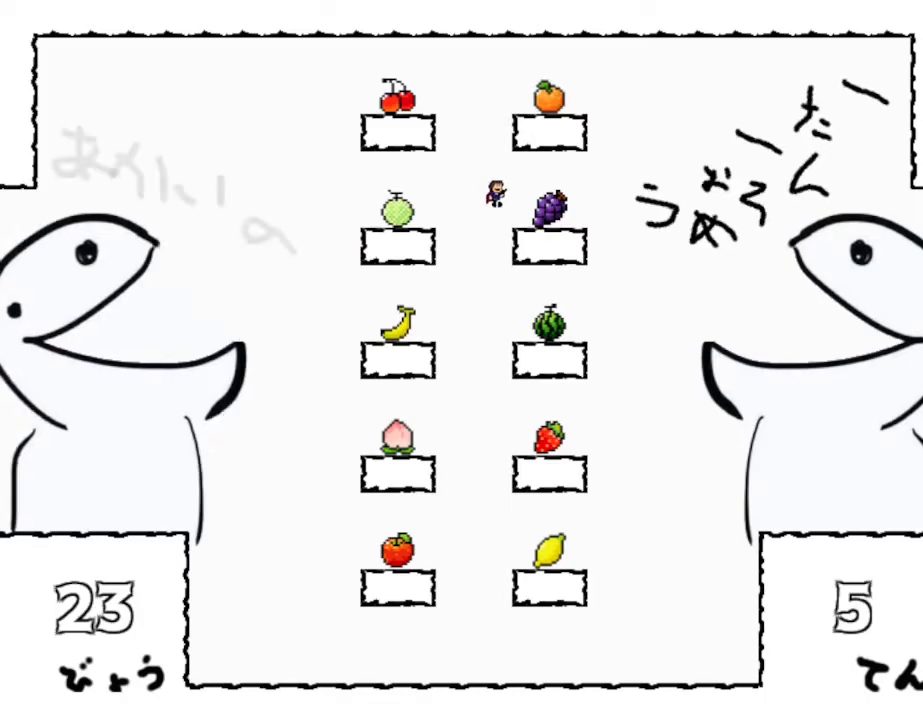
{"keys": [], "events": [[167, "right", "up"]]}
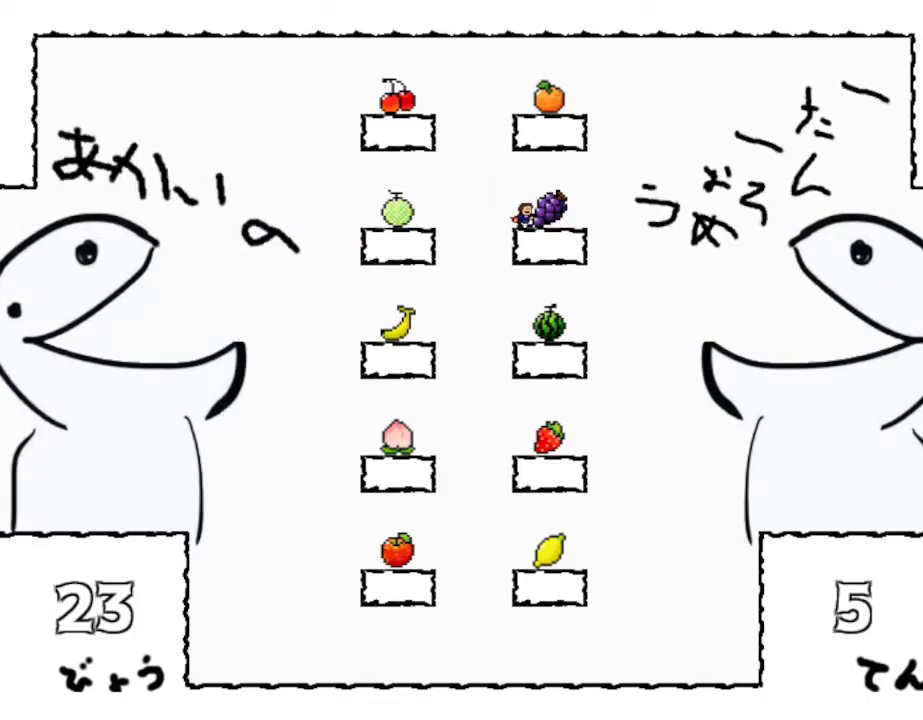
{"keys": [], "events": [[183, "right", "down"], [283, "right", "up"]]}
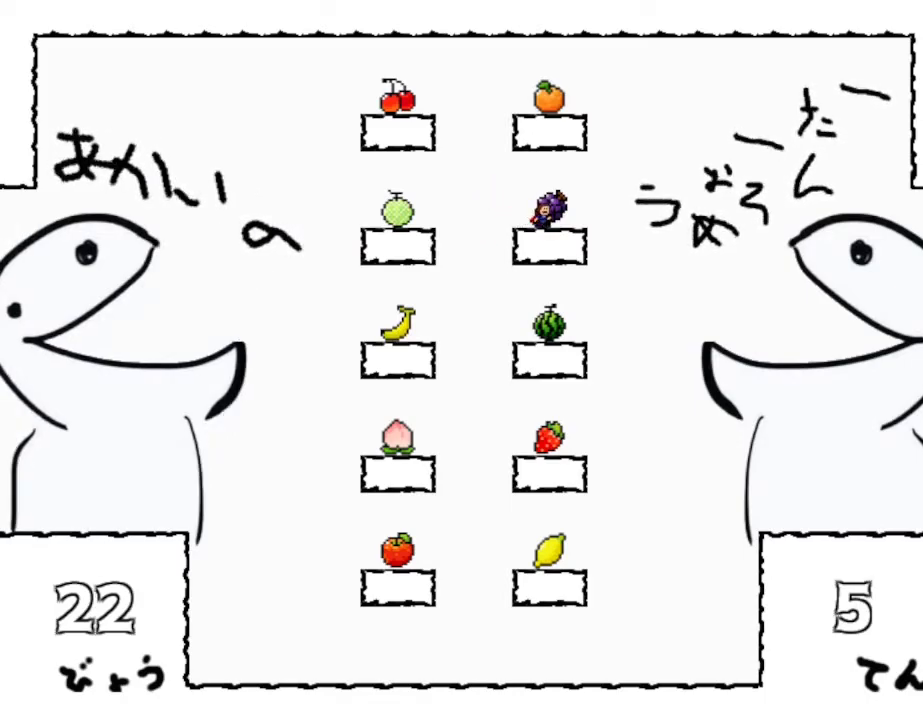
{"keys": [], "events": []}
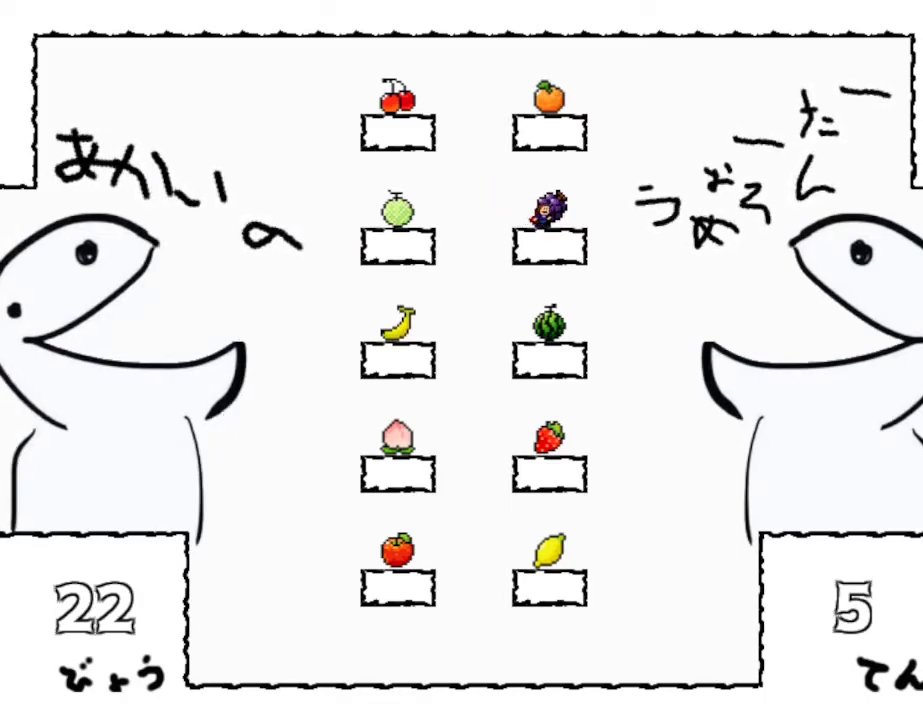
{"keys": ["right"], "events": [[167, "right", "down"]]}
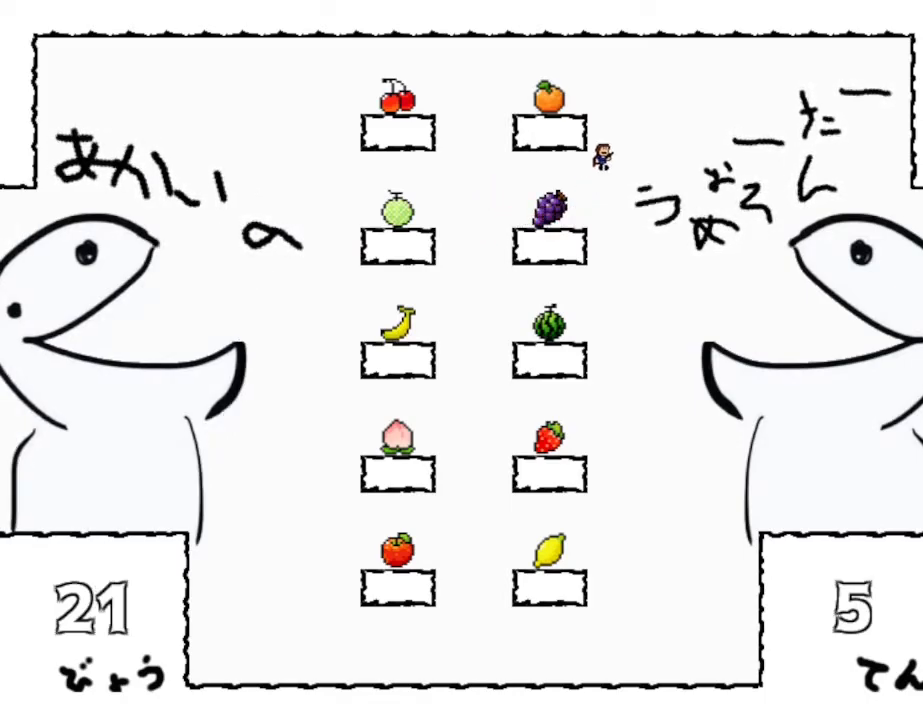
{"keys": ["left"], "events": [[100, "left", "down"], [100, "right", "up"]]}
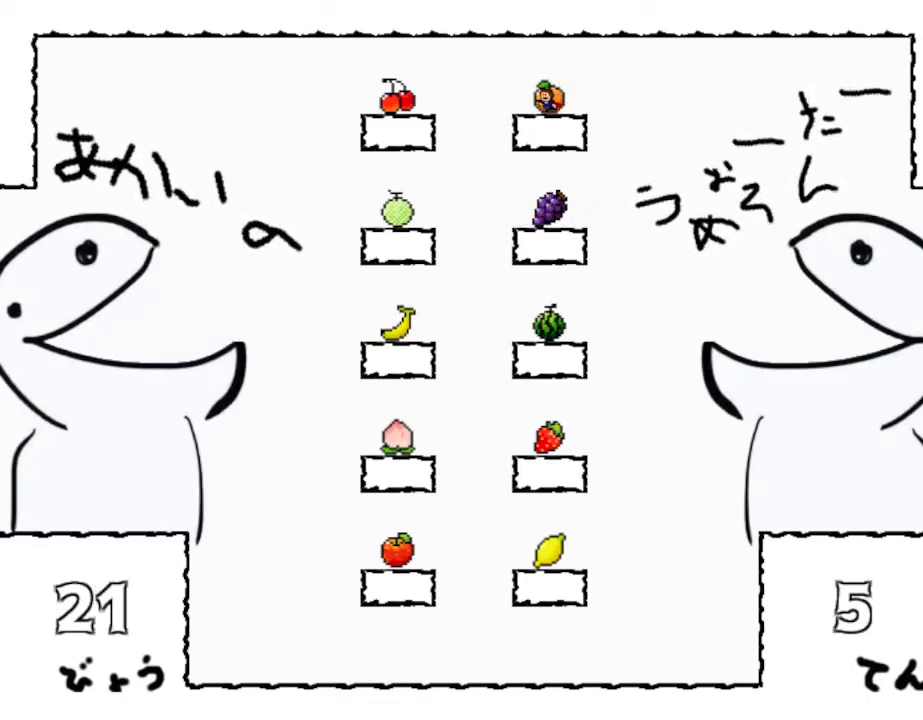
{"keys": [], "events": [[17, "right", "down"], [17, "z", "down"], [50, "left", "up"], [100, "z", "up"], [467, "right", "up"]]}
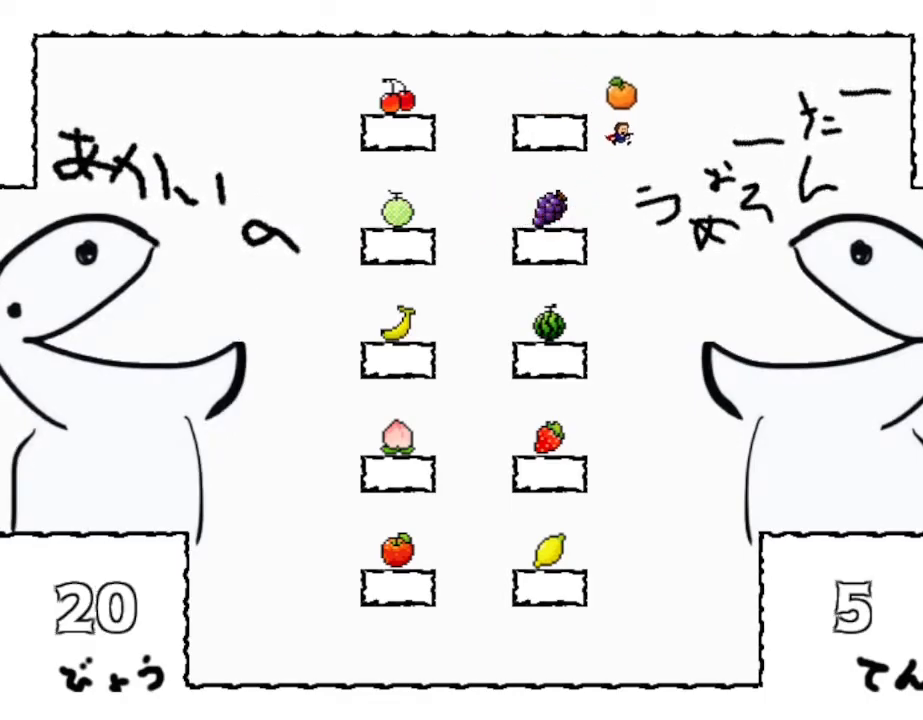
{"keys": ["left"], "events": [[267, "z", "down"], [400, "z", "up"], [417, "left", "down"]]}
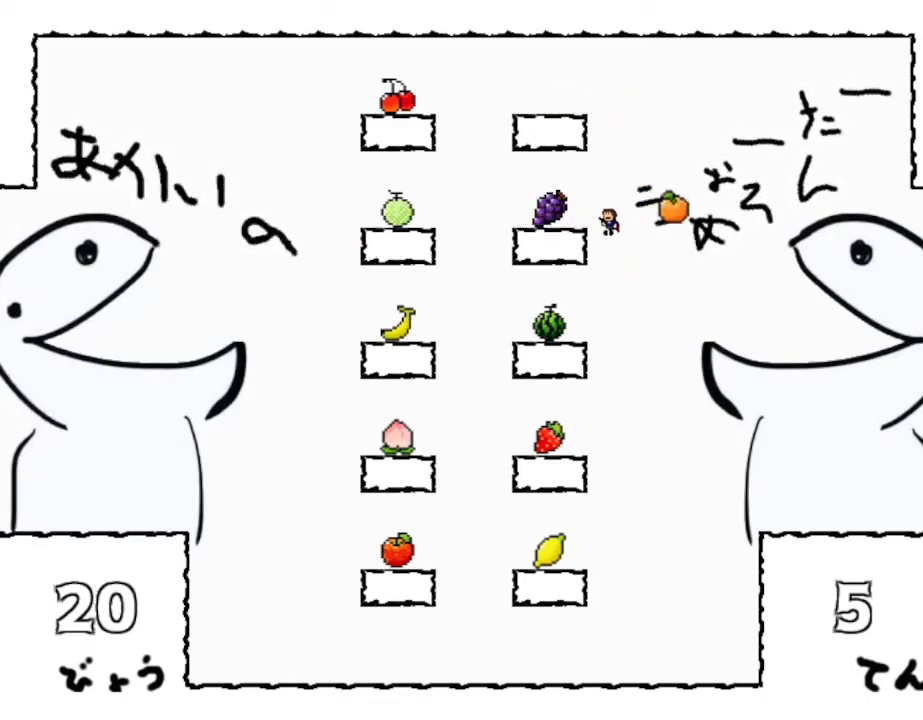
{"keys": ["left"], "events": []}
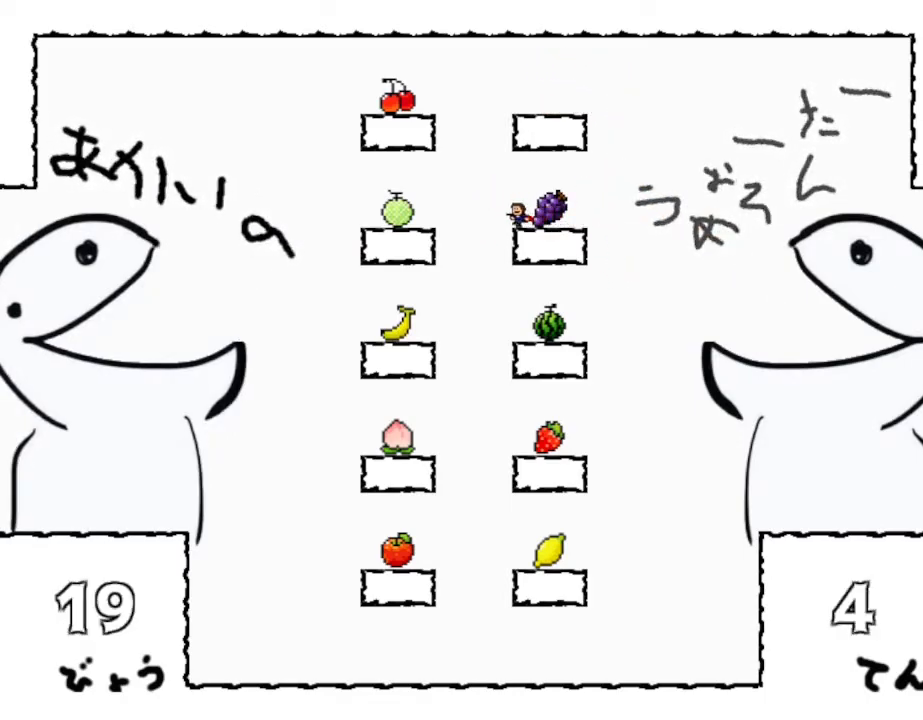
{"keys": ["left"], "events": [[17, "left", "up"], [217, "left", "down"]]}
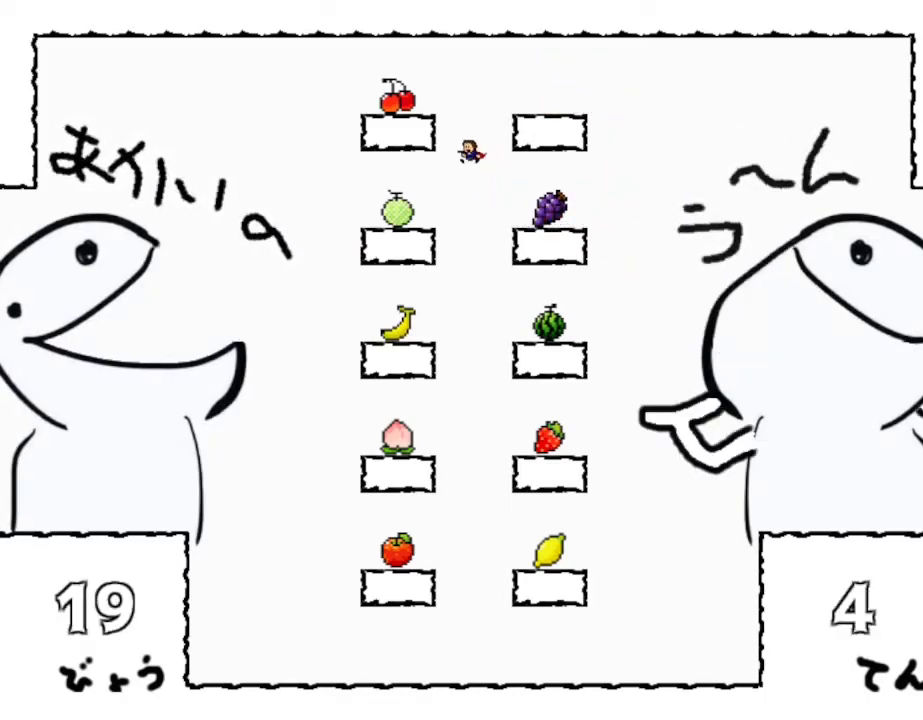
{"keys": [], "events": [[417, "left", "up"]]}
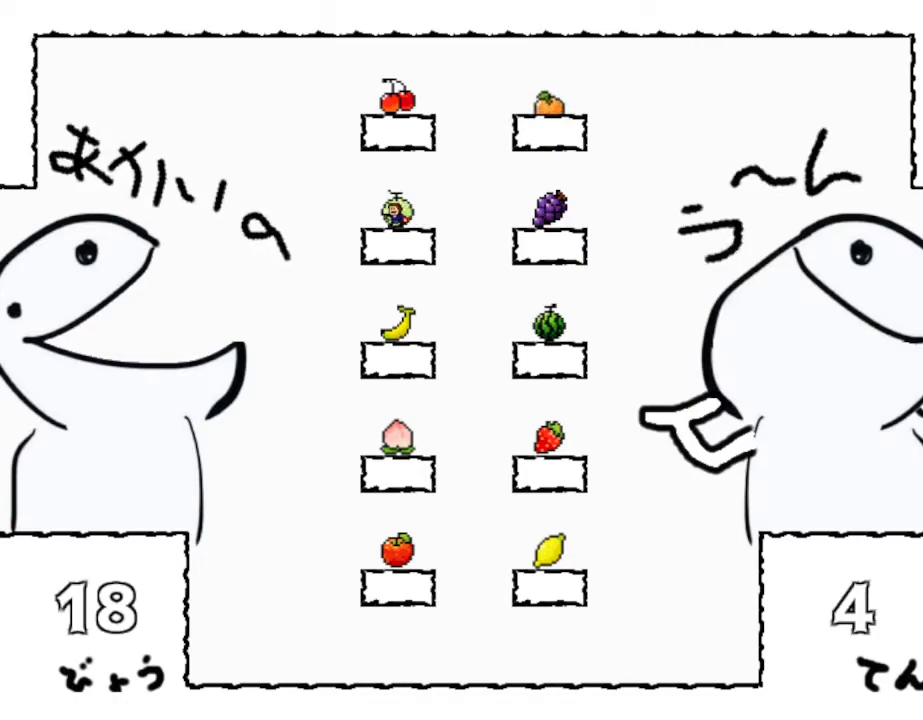
{"keys": [], "events": []}
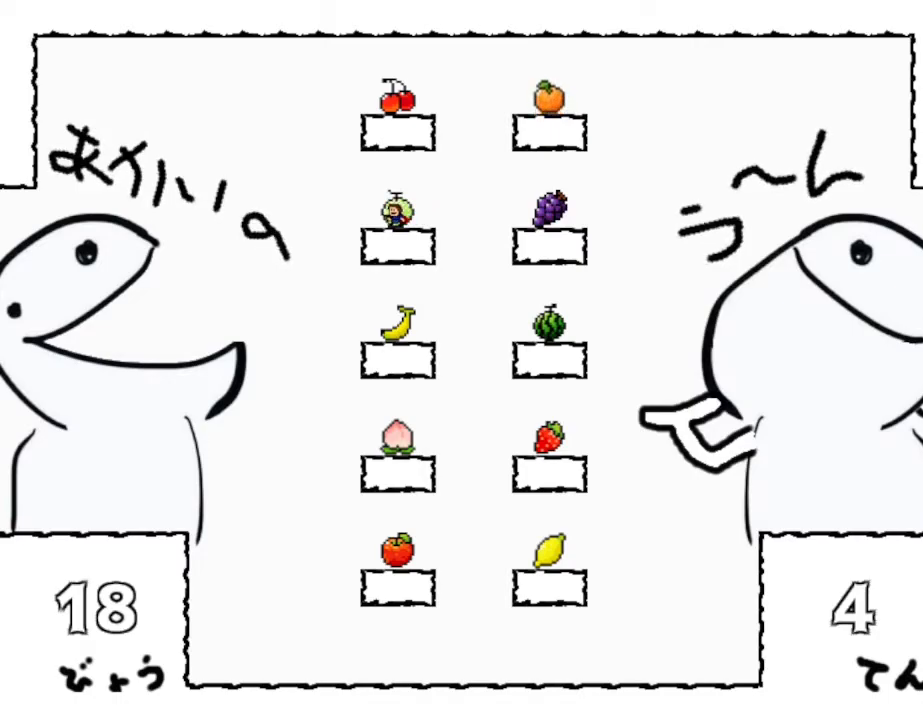
{"keys": [], "events": [[100, "left", "down"], [183, "left", "up"]]}
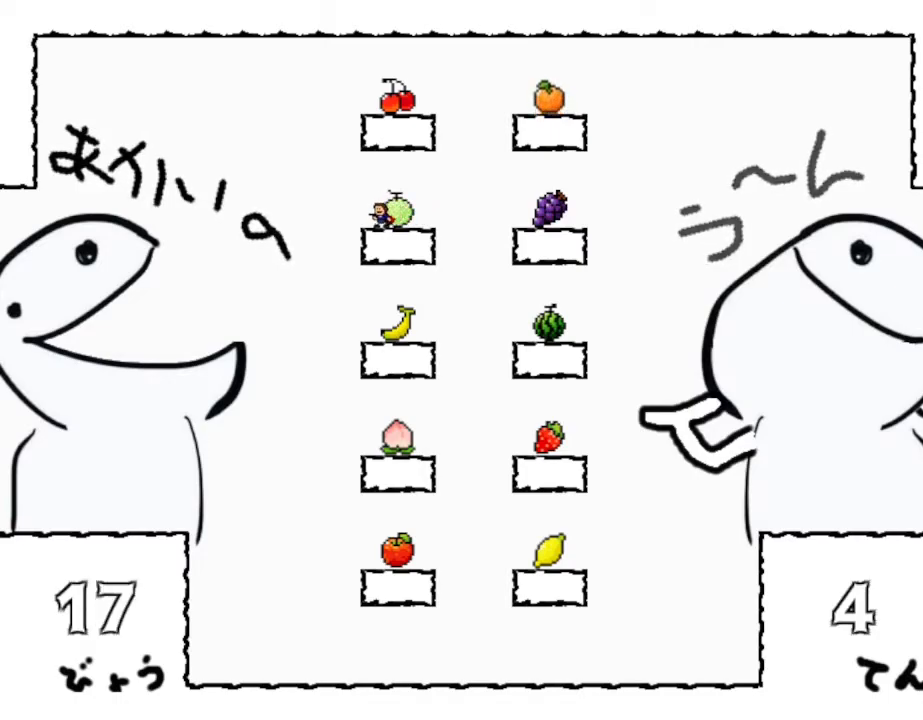
{"keys": [], "events": [[250, "right", "down"], [367, "right", "up"]]}
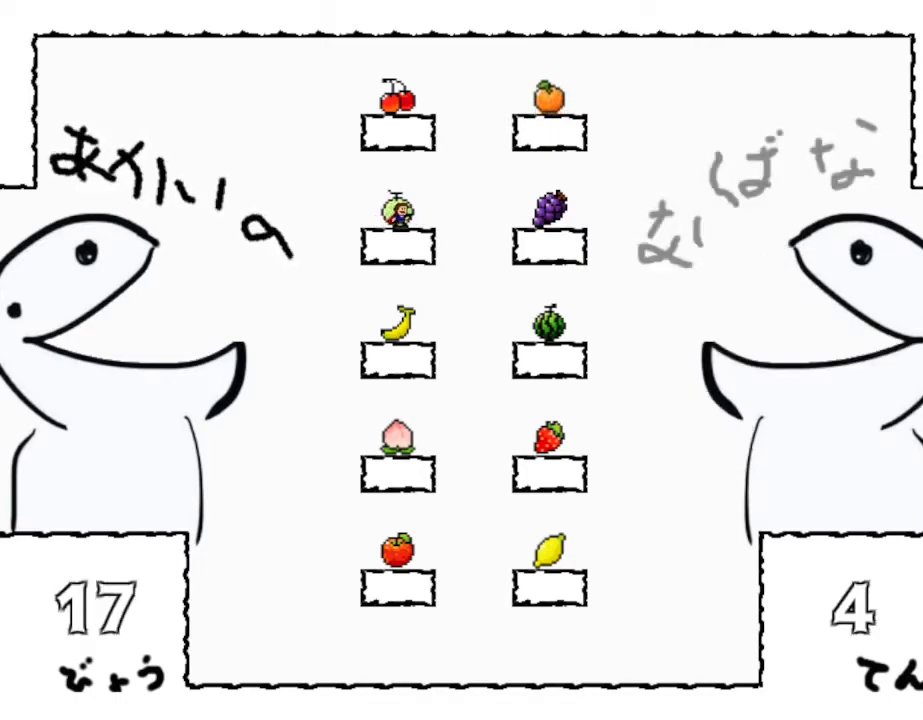
{"keys": [], "events": []}
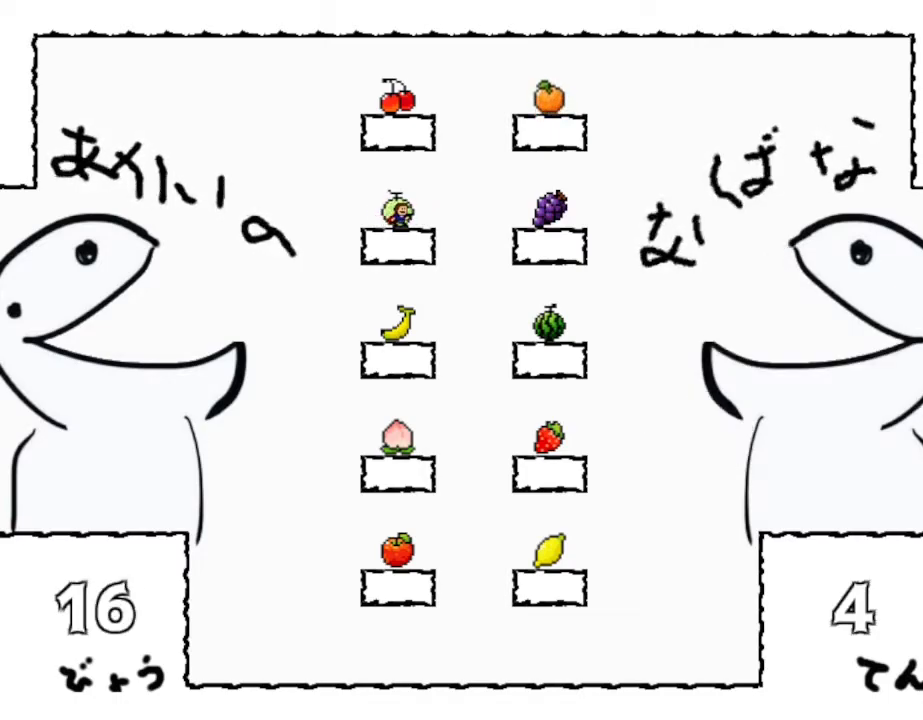
{"keys": ["right"], "events": [[333, "right", "down"]]}
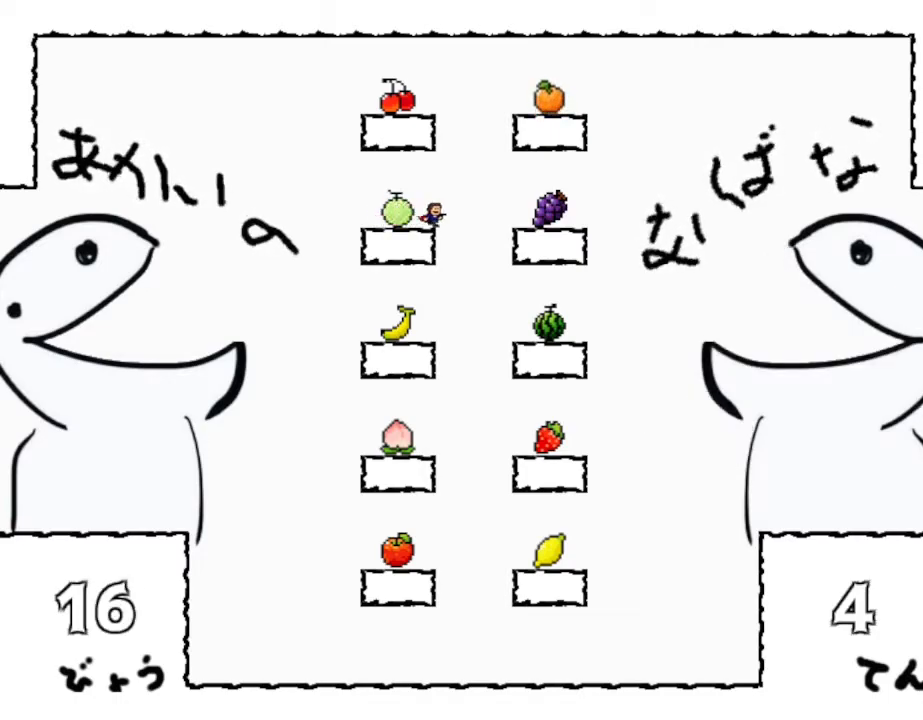
{"keys": ["right"], "events": [[167, "right", "up"], [317, "right", "down"]]}
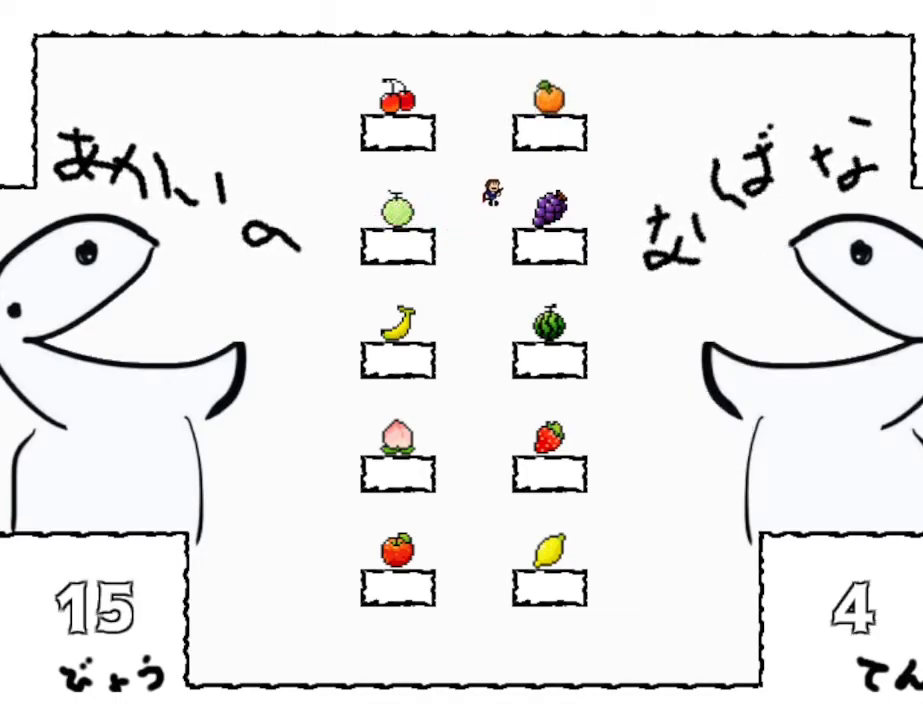
{"keys": ["right"], "events": [[17, "right", "up"], [133, "right", "down"], [217, "right", "up"], [283, "left", "down"], [450, "right", "down"], [467, "left", "up"]]}
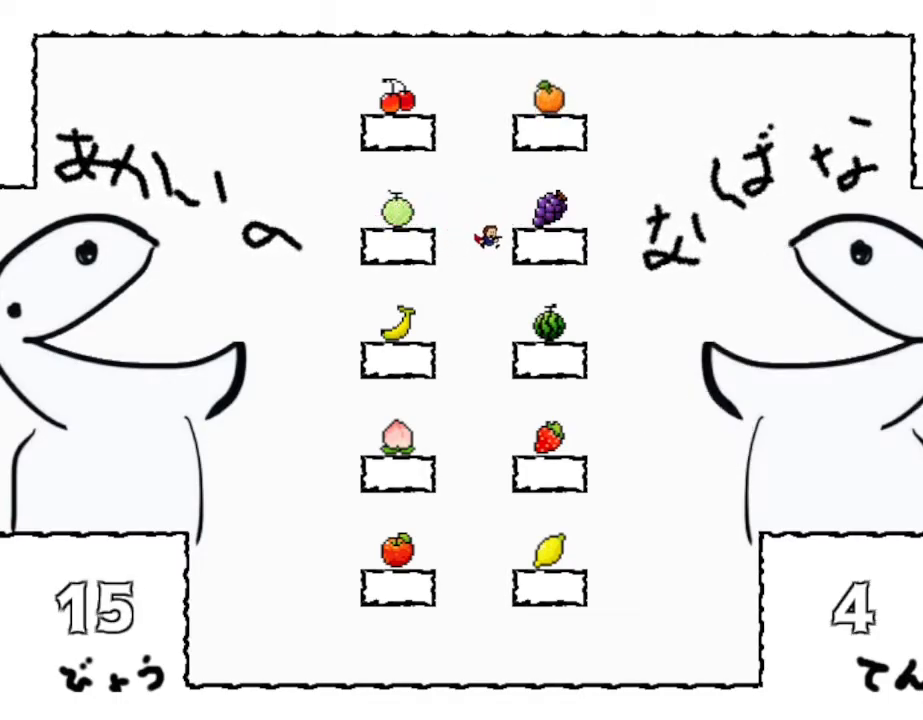
{"keys": ["left"], "events": [[317, "z", "down"], [350, "left", "down"], [350, "right", "up"], [433, "z", "up"]]}
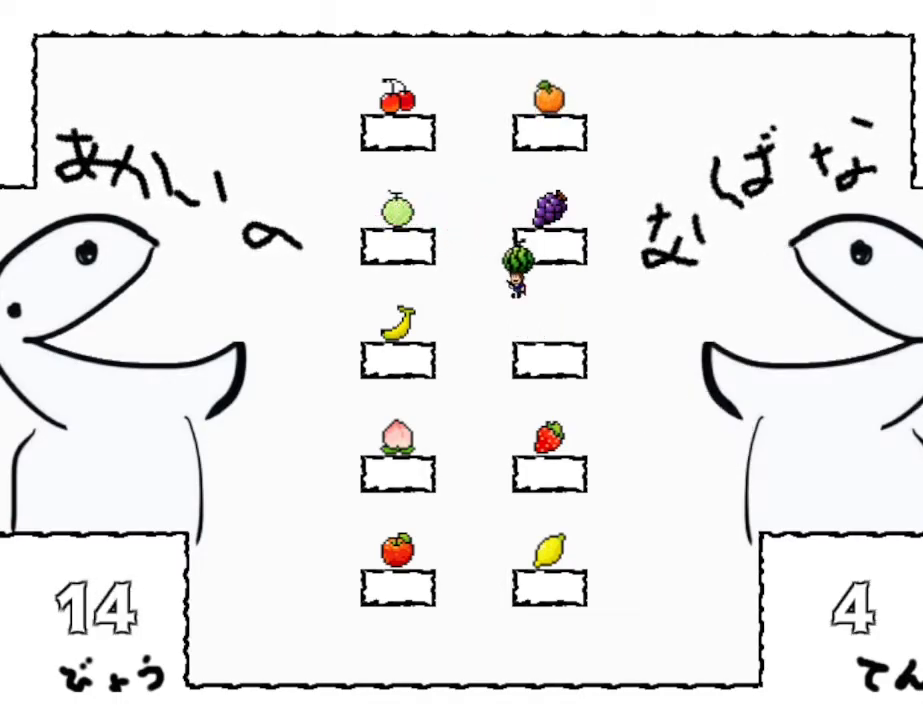
{"keys": ["left"], "events": []}
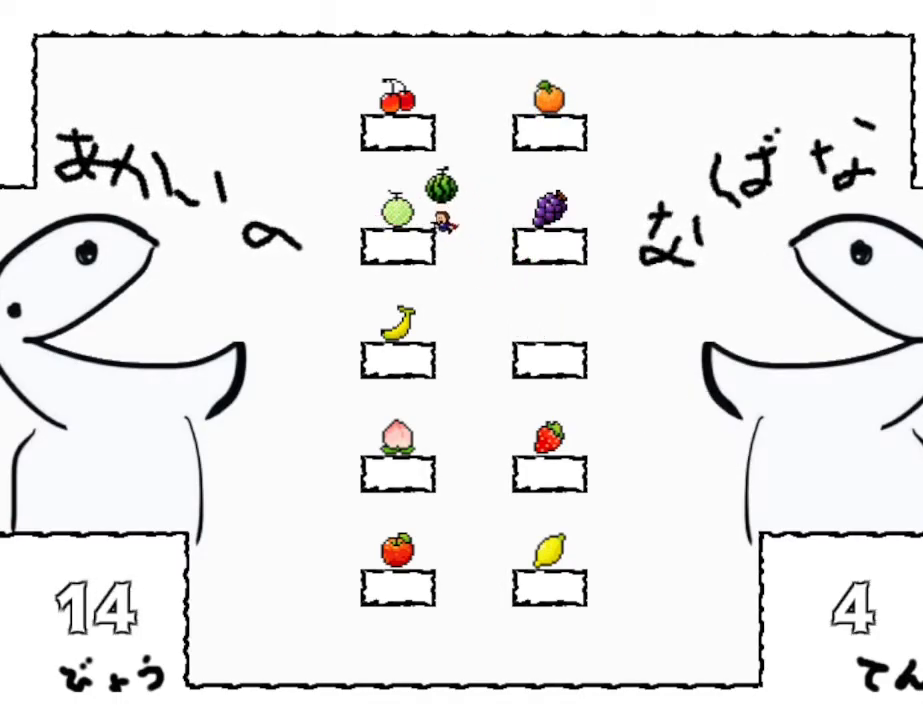
{"keys": ["left"], "events": []}
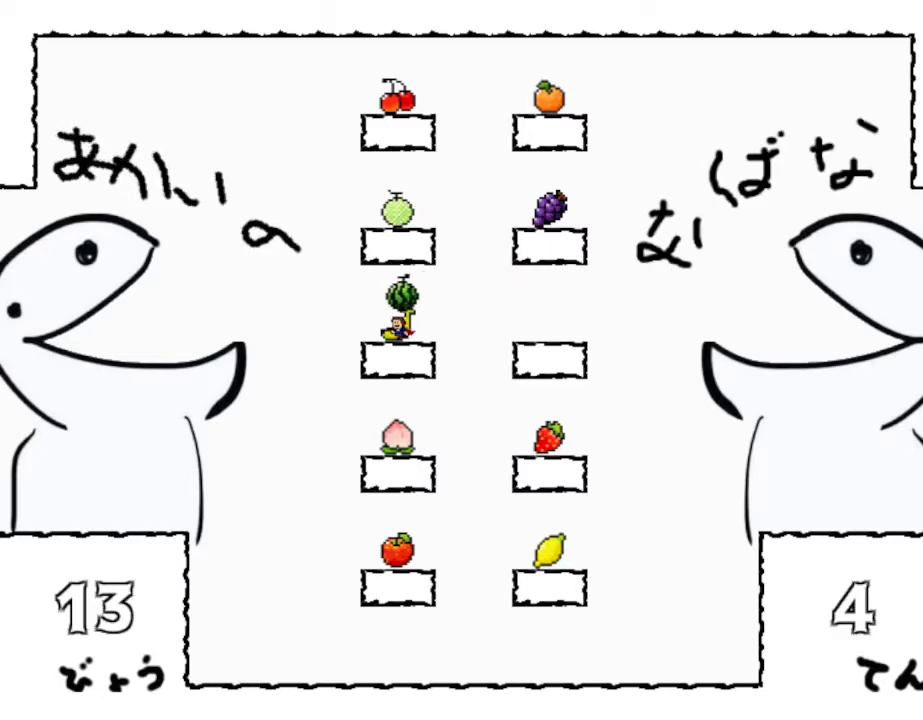
{"keys": ["left", "z"], "events": [[500, "z", "down"]]}
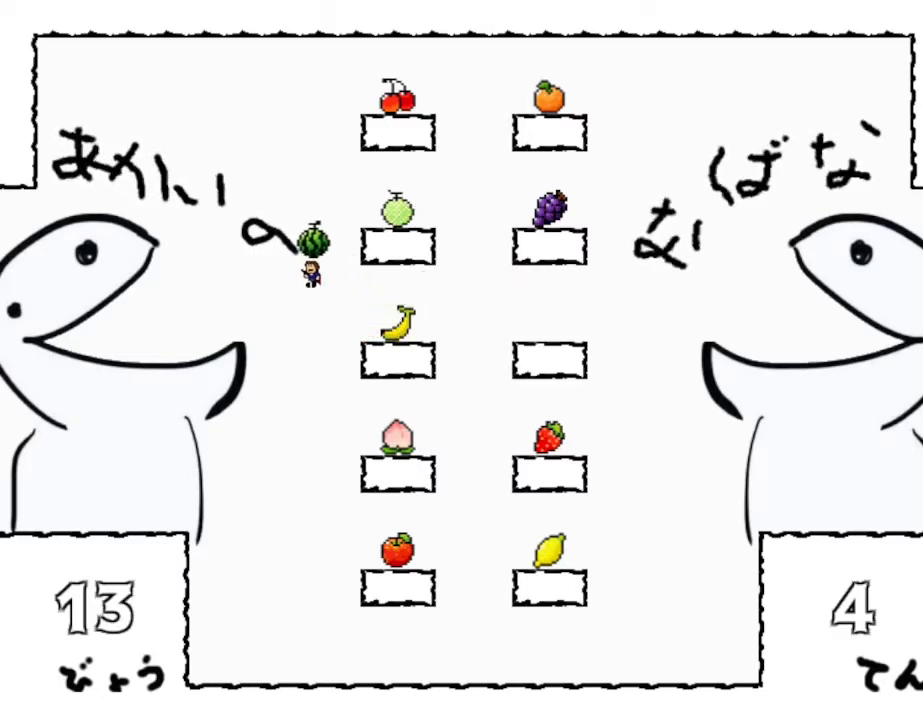
{"keys": ["right"], "events": [[17, "left", "up"], [83, "right", "down"], [133, "z", "up"]]}